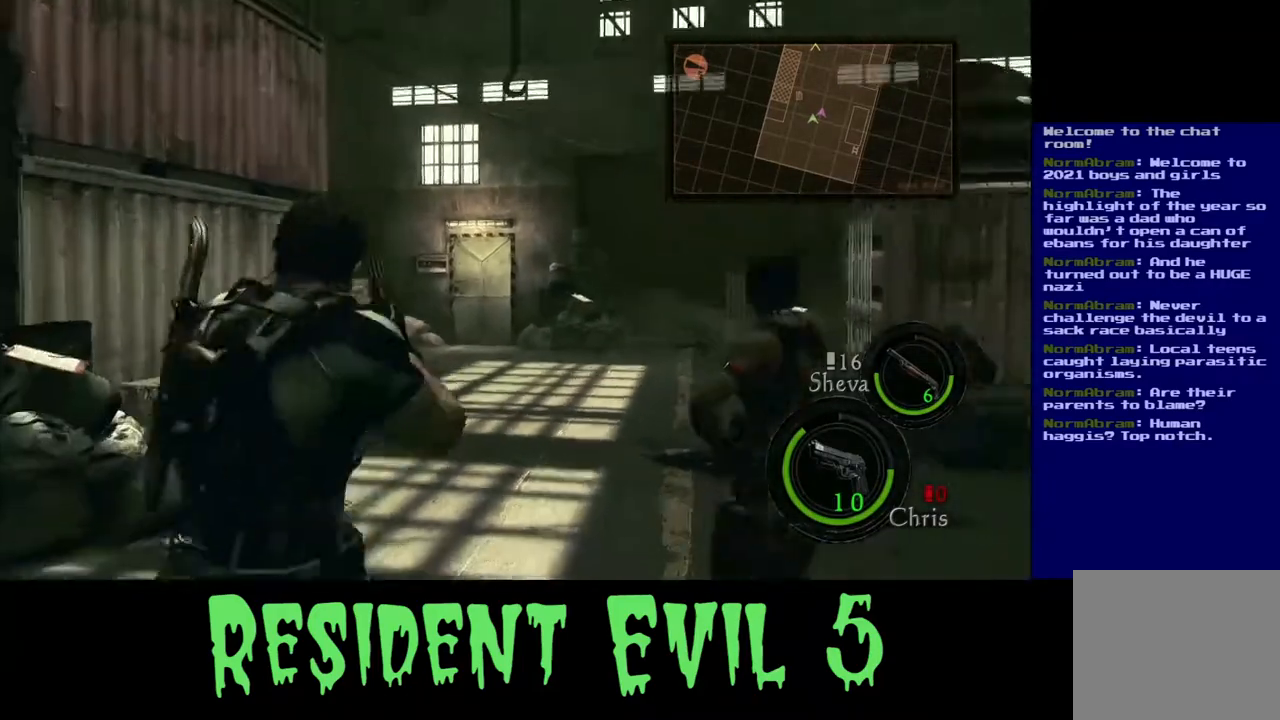
Gameplay with a controller (Xbox layout); each line is a JSON object with the inputs held at the frame after it. "events" lists button and stick changes between this image and that frame as [ms after this image, input, new state], when the widget could be followed in between.
{"buttons": [], "left_stick": "center", "right_stick": "center", "events": []}
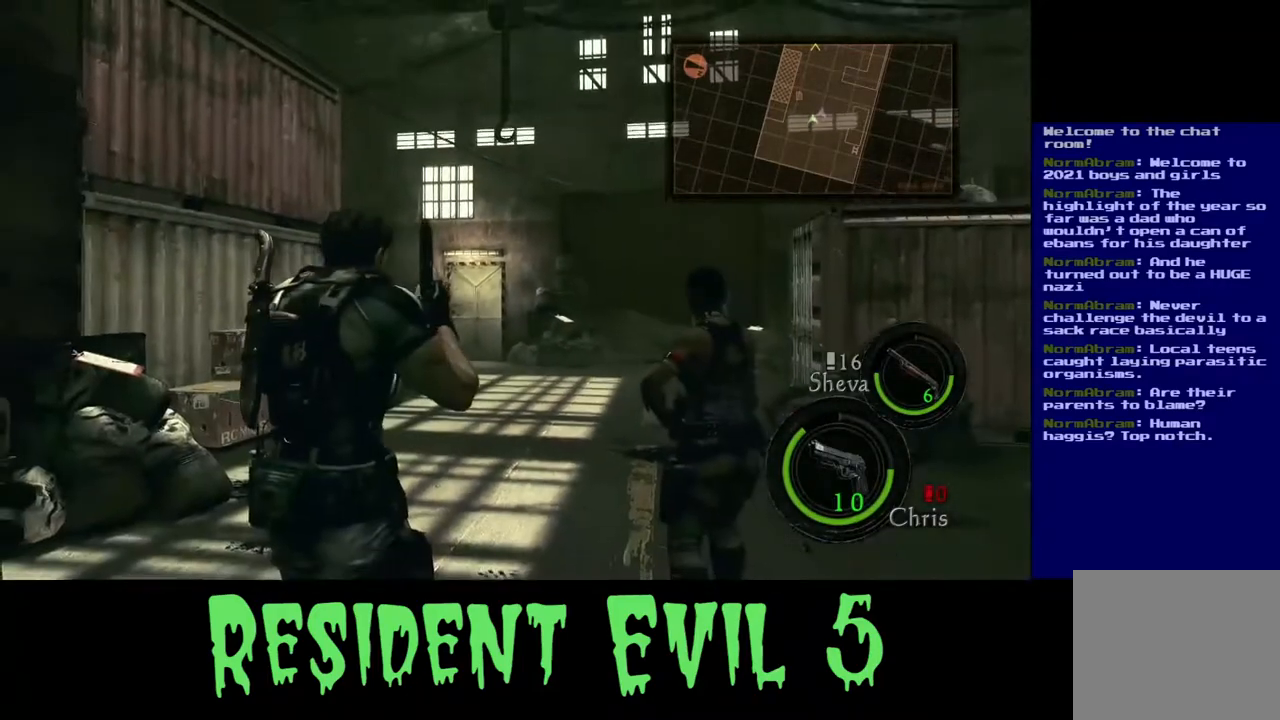
{"buttons": [], "left_stick": "up", "right_stick": "down-left", "events": [[217, "left_stick", "up"], [283, "right_stick", "down-left"]]}
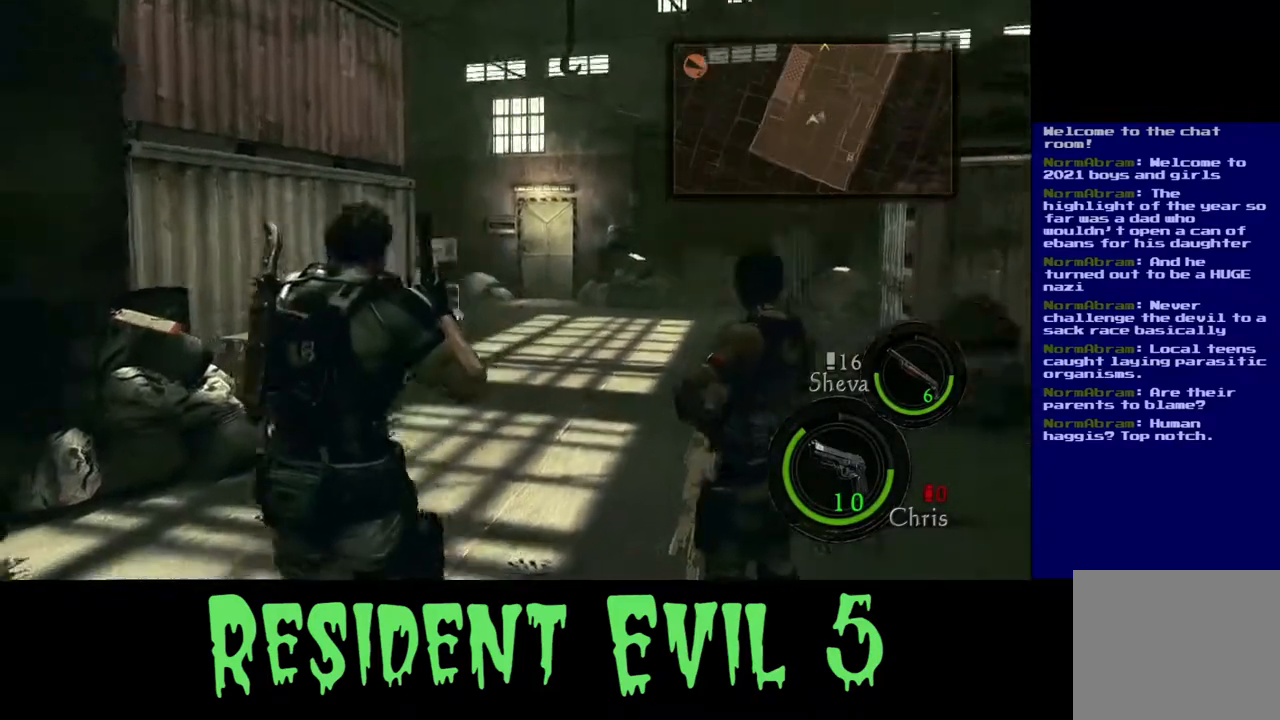
{"buttons": [], "left_stick": "up", "right_stick": "center", "events": [[33, "right_stick", "center"]]}
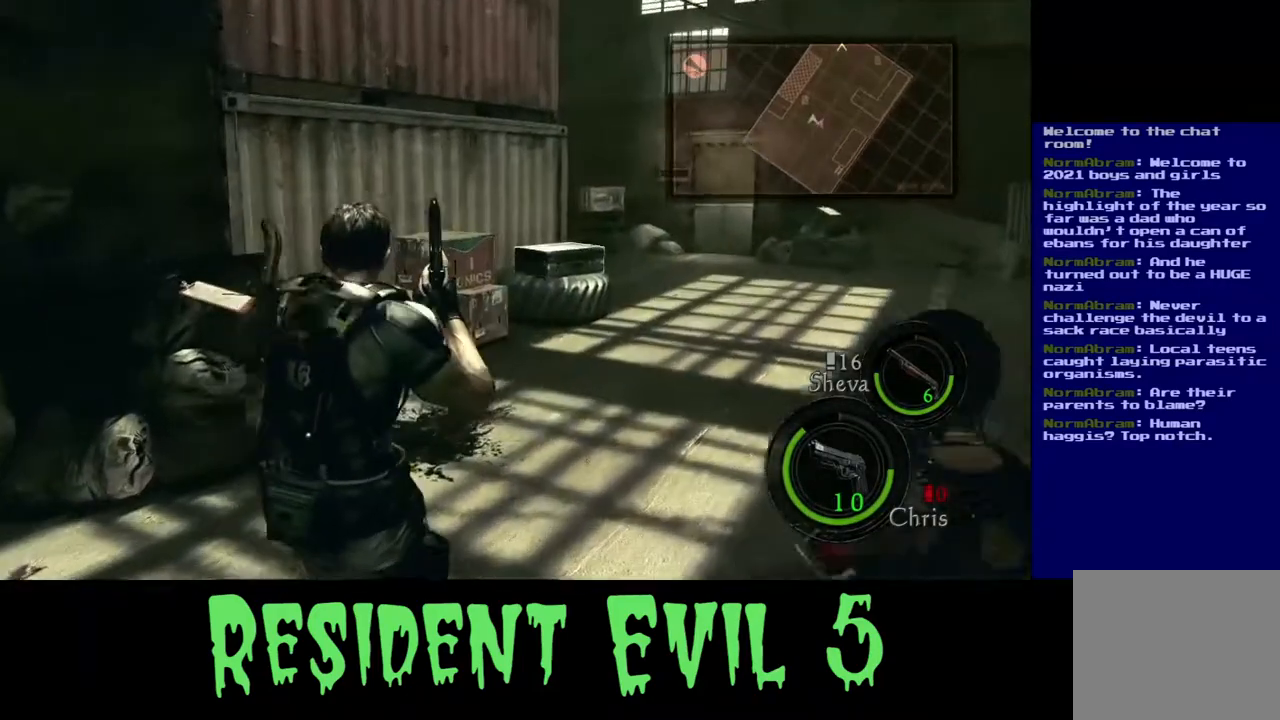
{"buttons": [], "left_stick": "up", "right_stick": "center", "events": []}
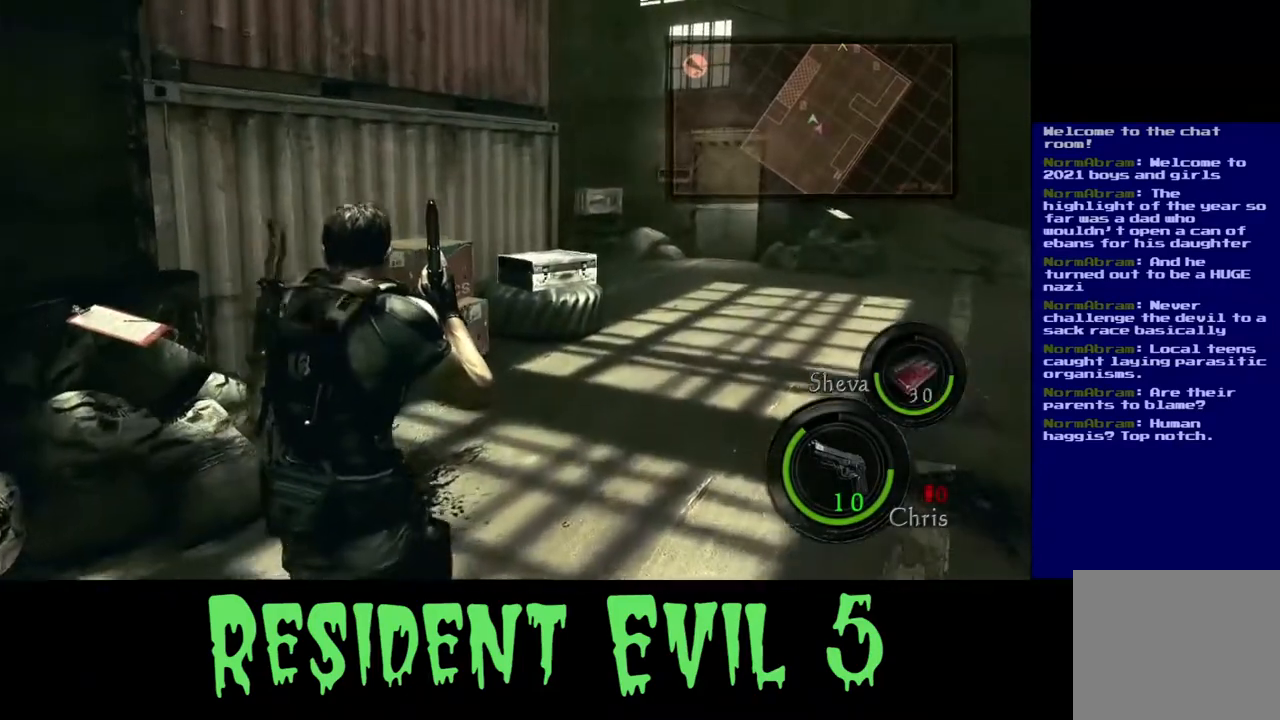
{"buttons": [], "left_stick": "up", "right_stick": "center", "events": [[50, "right_stick", "down"], [333, "right_stick", "center"]]}
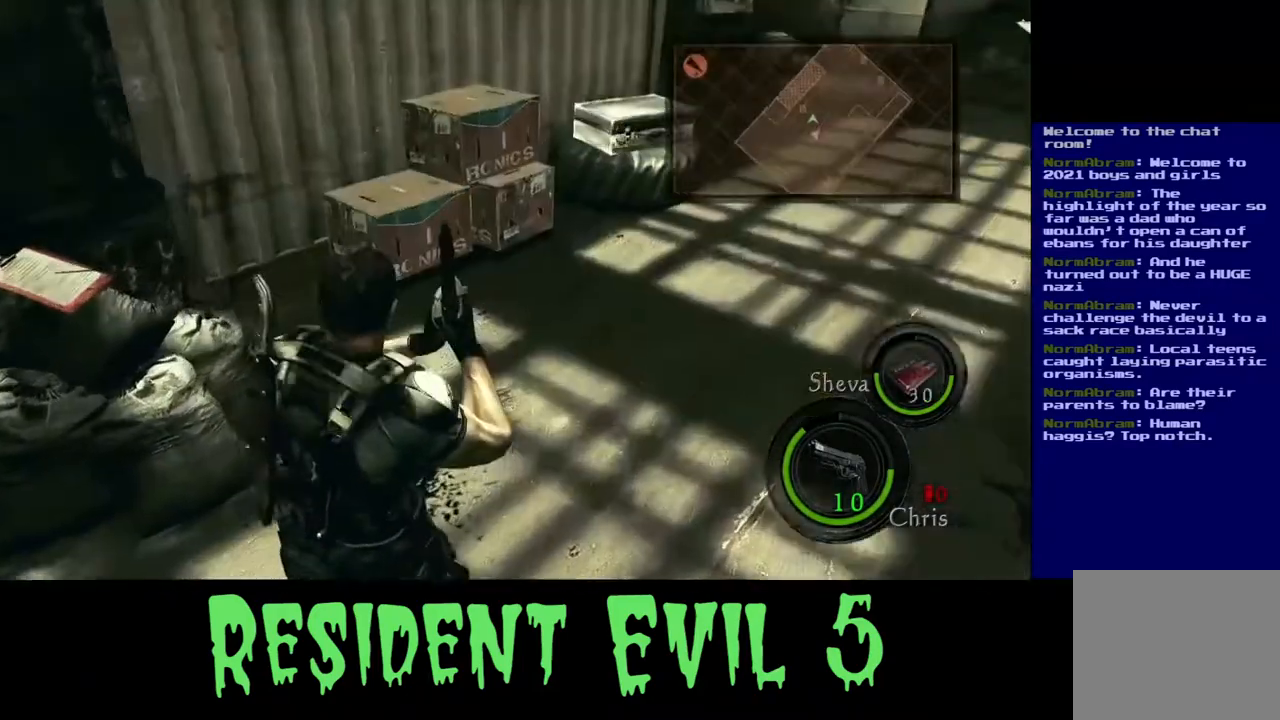
{"buttons": ["L3"], "left_stick": "up-right", "right_stick": "down-right", "events": [[50, "right_stick", "left"], [83, "left_stick", "up-right"], [167, "right_stick", "center"], [400, "right_stick", "down-right"], [433, "L3", "down"]]}
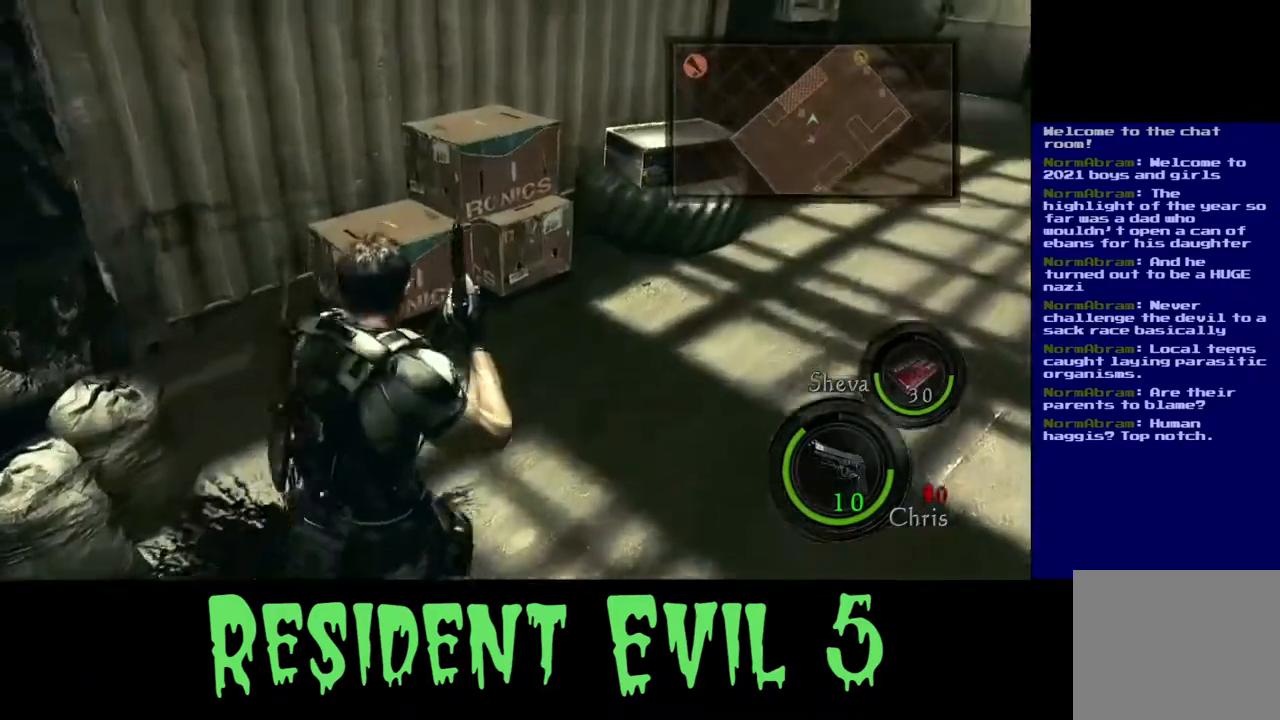
{"buttons": [], "left_stick": "up-right", "right_stick": "center", "events": [[167, "right_stick", "center"], [267, "left_stick", "up"], [450, "L3", "up"], [450, "left_stick", "up-right"]]}
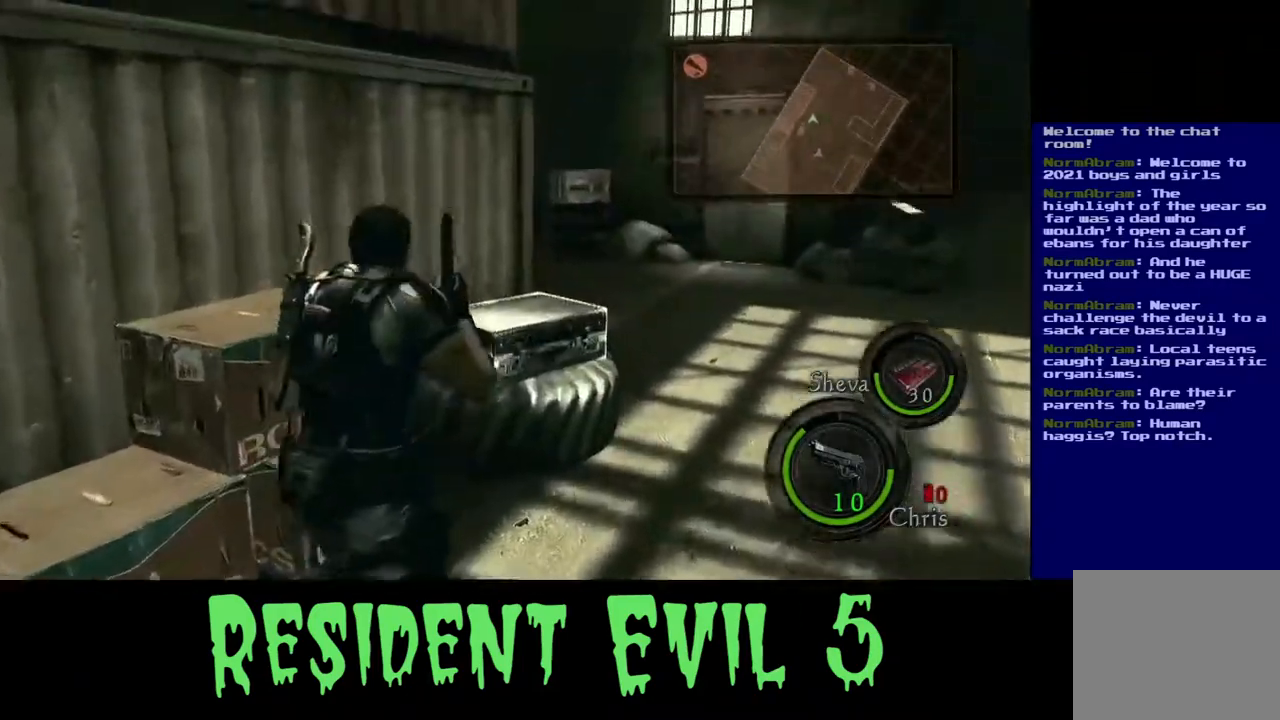
{"buttons": [], "left_stick": "up-right", "right_stick": "down-left", "events": [[150, "left_stick", "up"], [283, "right_stick", "down-left"], [433, "left_stick", "up-right"]]}
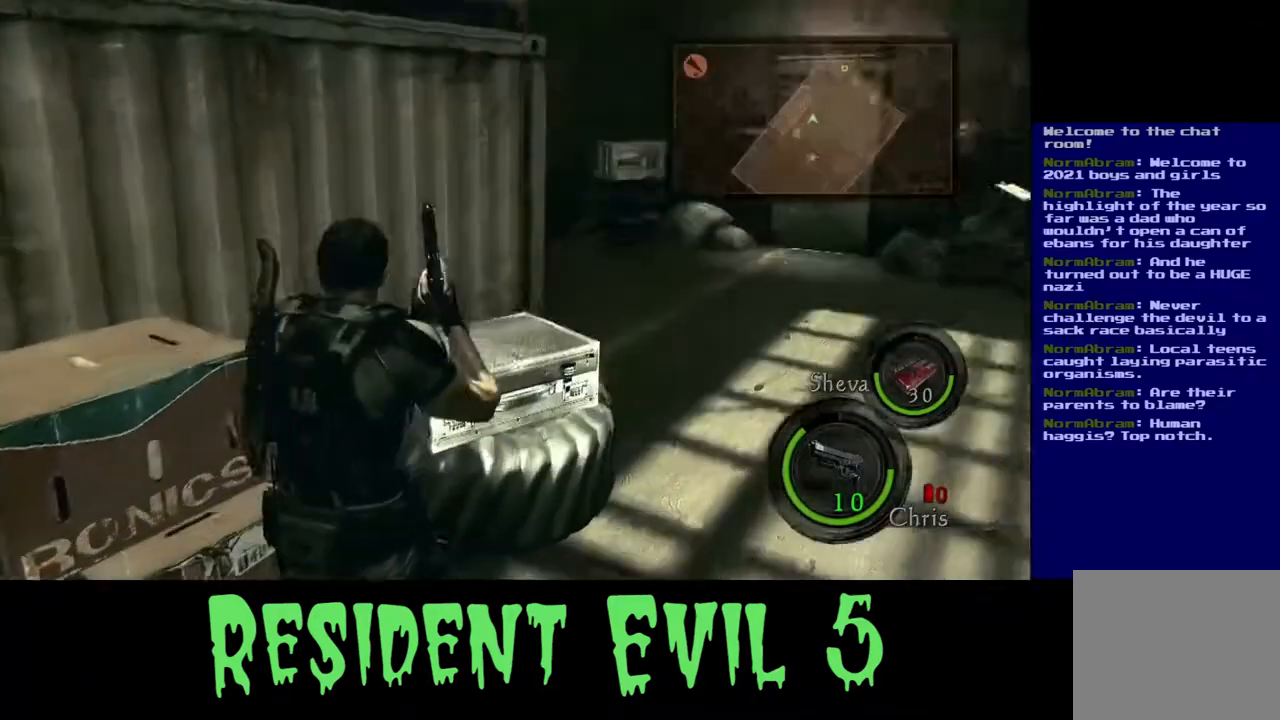
{"buttons": [], "left_stick": "up", "right_stick": "center", "events": [[67, "right_stick", "center"], [267, "left_stick", "up"]]}
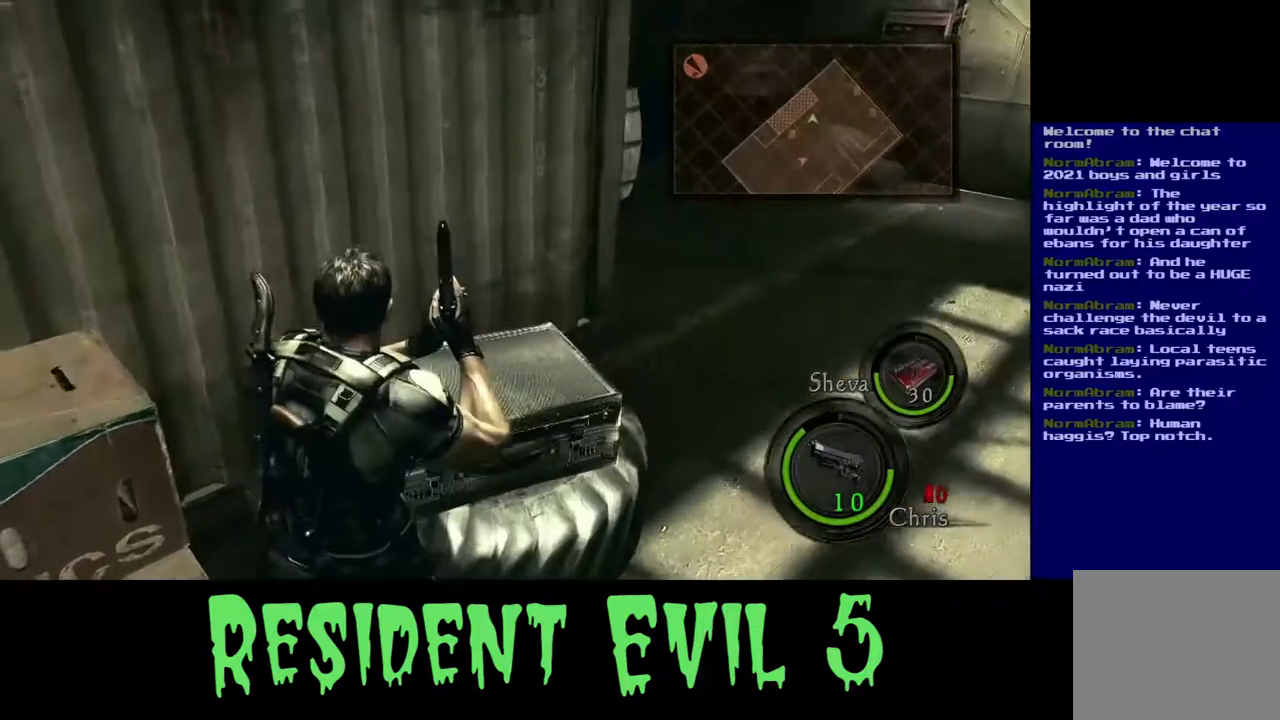
{"buttons": [], "left_stick": "down", "right_stick": "center", "events": [[50, "left_stick", "center"], [400, "left_stick", "down"]]}
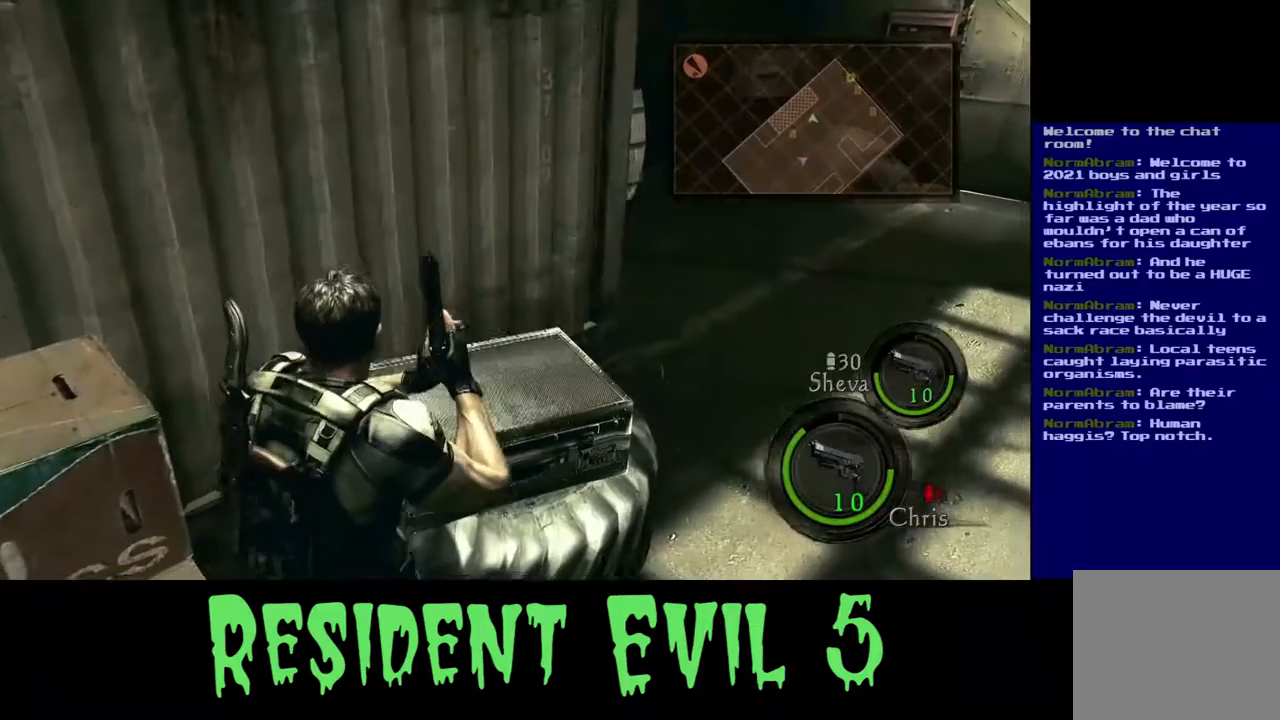
{"buttons": [], "left_stick": "center", "right_stick": "center", "events": [[50, "left_stick", "down-right"], [217, "X", "down"], [217, "left_stick", "center"], [367, "X", "up"]]}
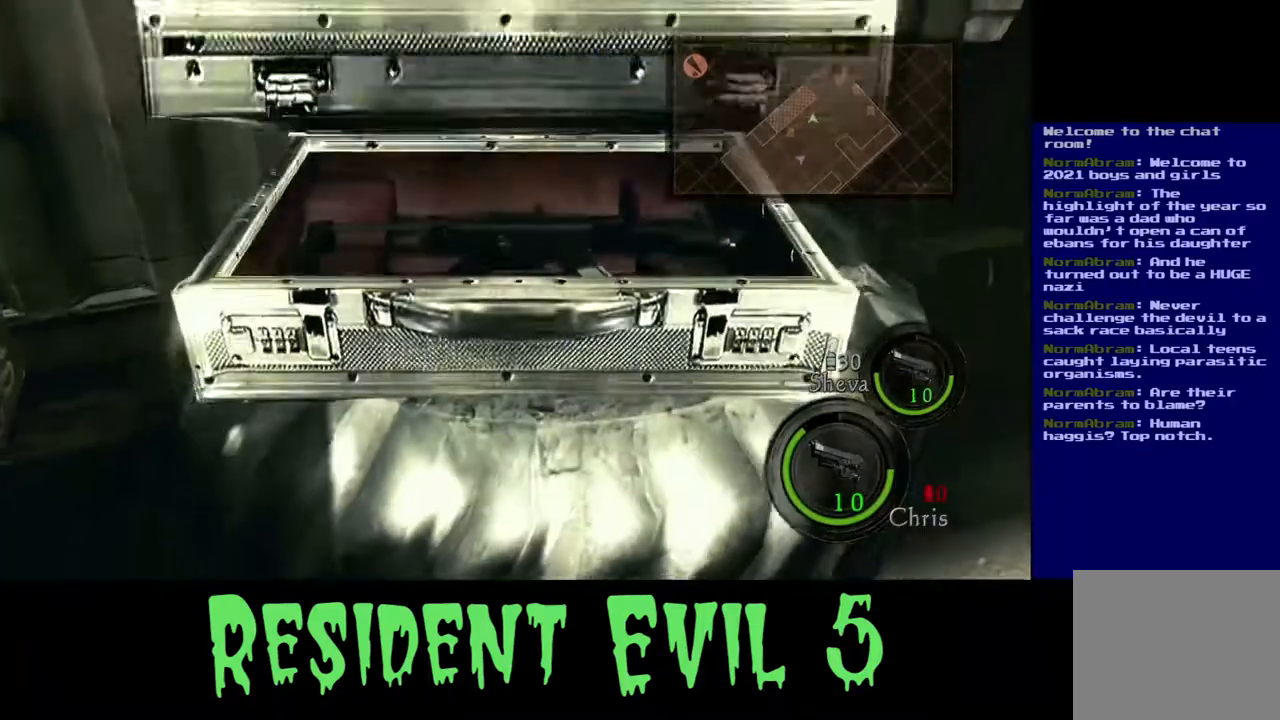
{"buttons": [], "left_stick": "center", "right_stick": "center", "events": []}
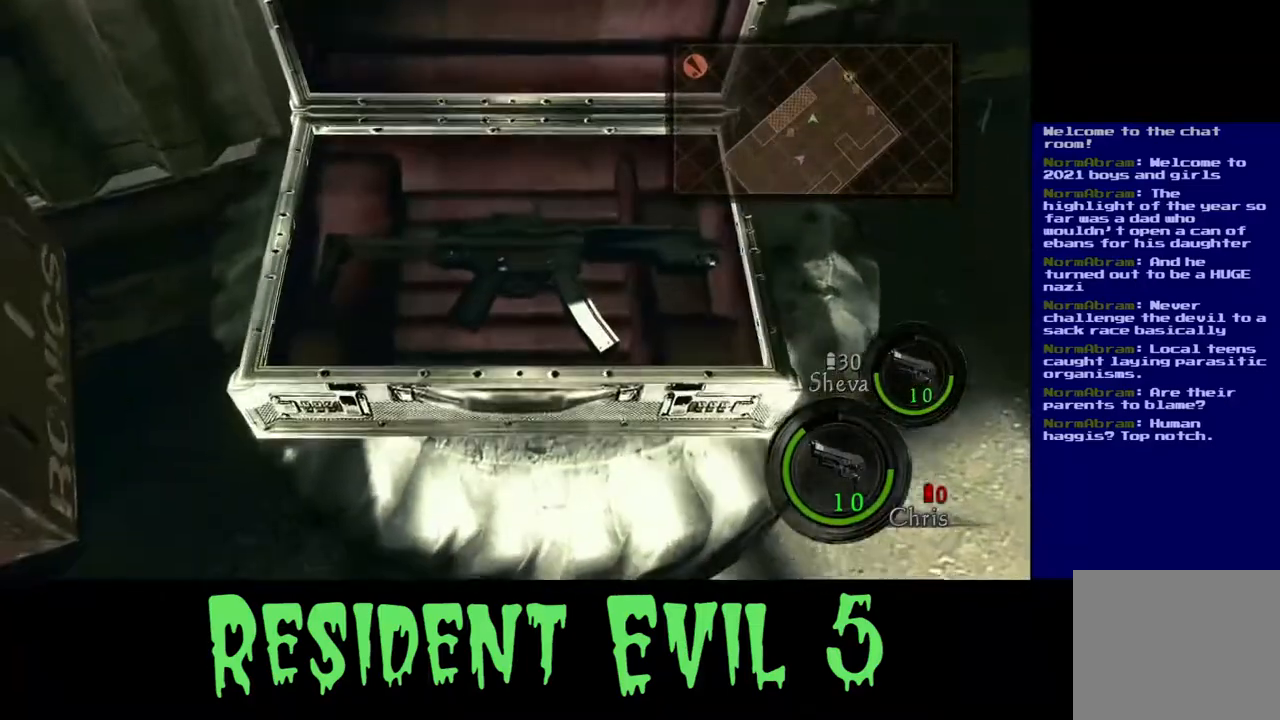
{"buttons": [], "left_stick": "center", "right_stick": "center", "events": []}
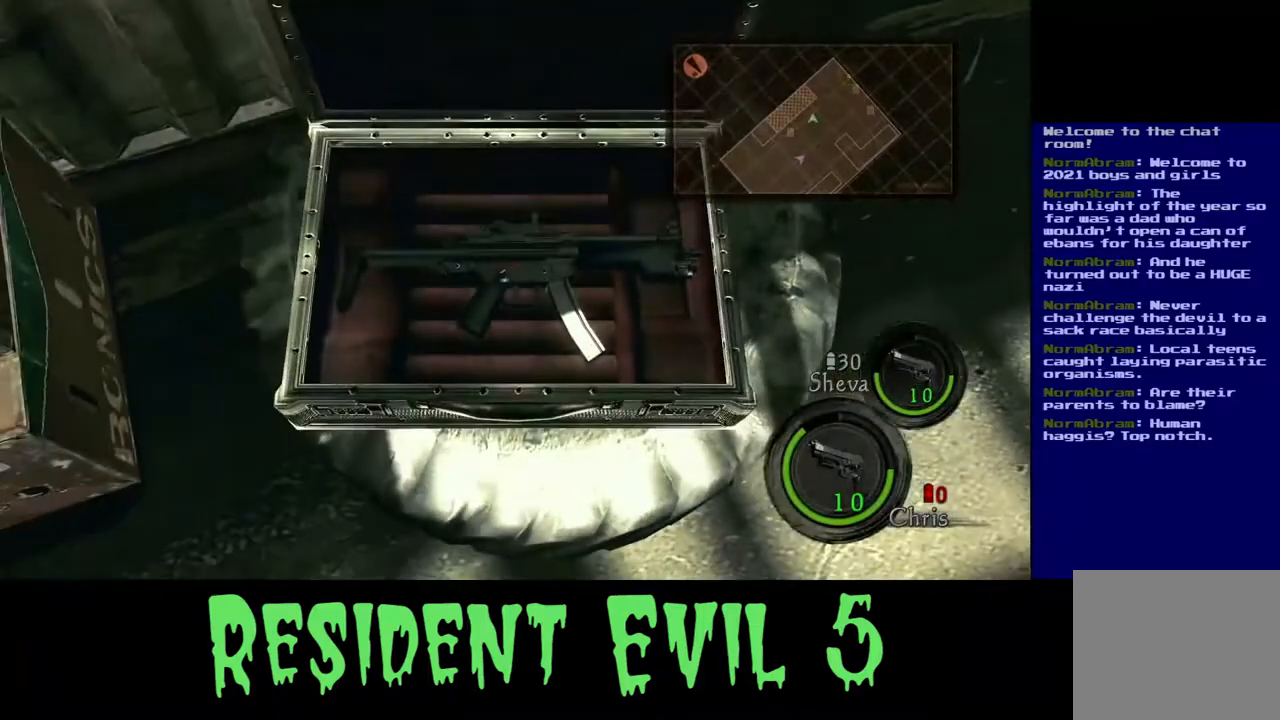
{"buttons": [], "left_stick": "center", "right_stick": "center", "events": []}
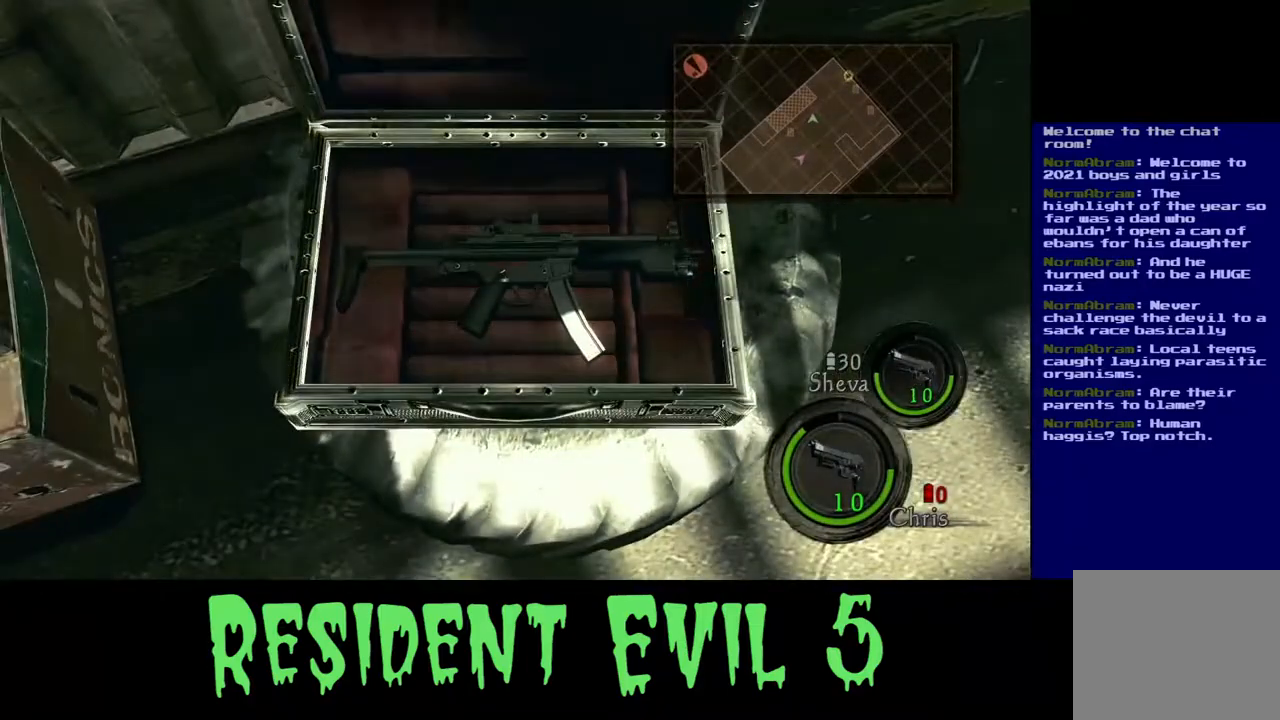
{"buttons": [], "left_stick": "center", "right_stick": "center", "events": []}
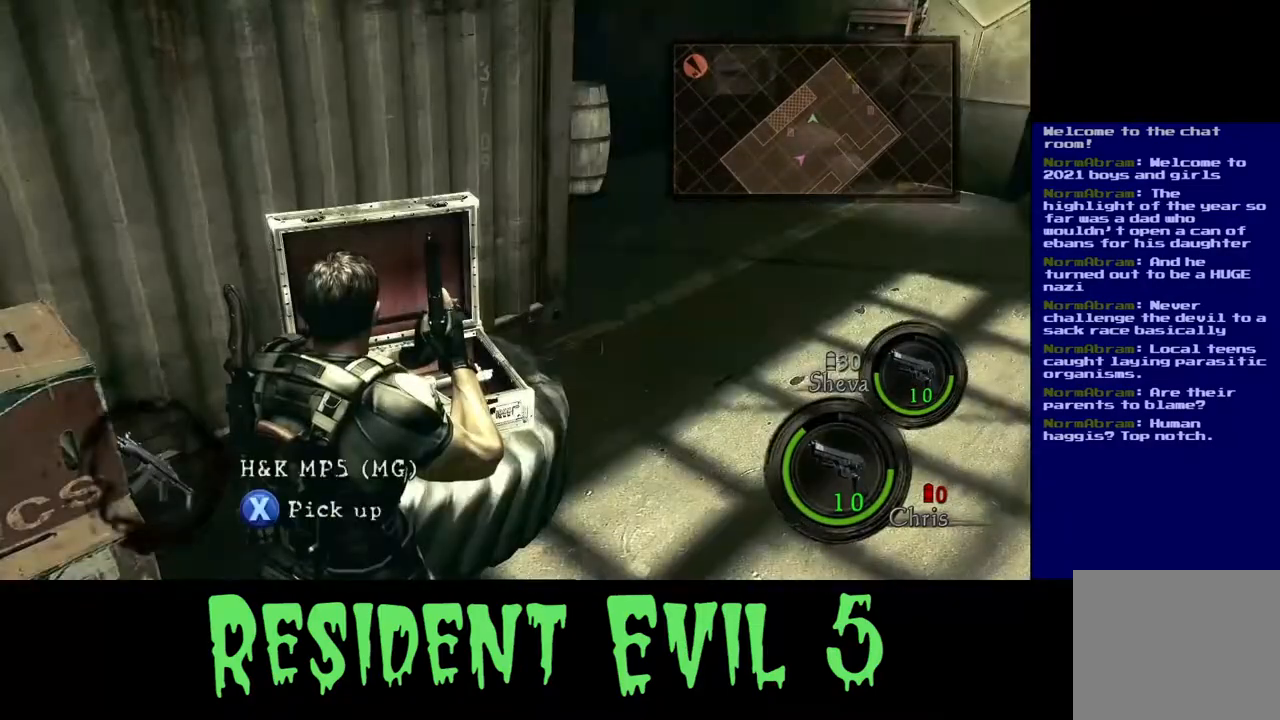
{"buttons": [], "left_stick": "center", "right_stick": "down-left", "events": [[467, "right_stick", "down-left"]]}
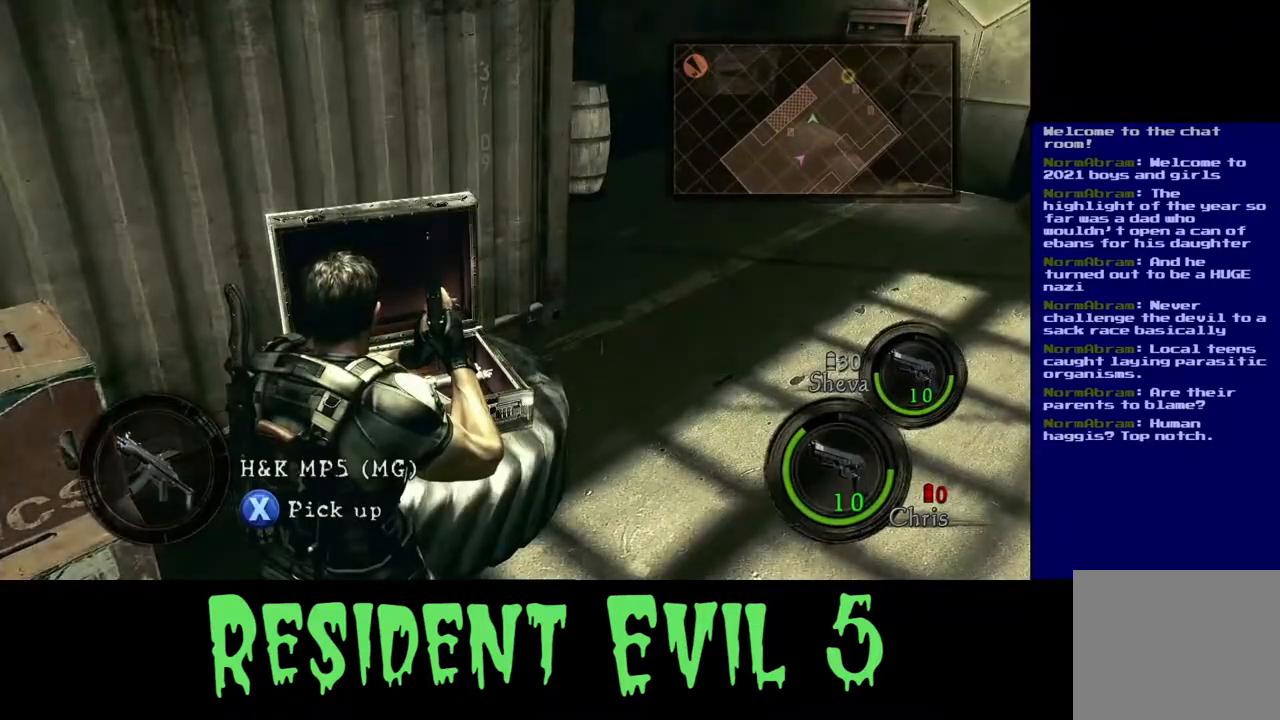
{"buttons": [], "left_stick": "center", "right_stick": "center", "events": [[100, "right_stick", "center"]]}
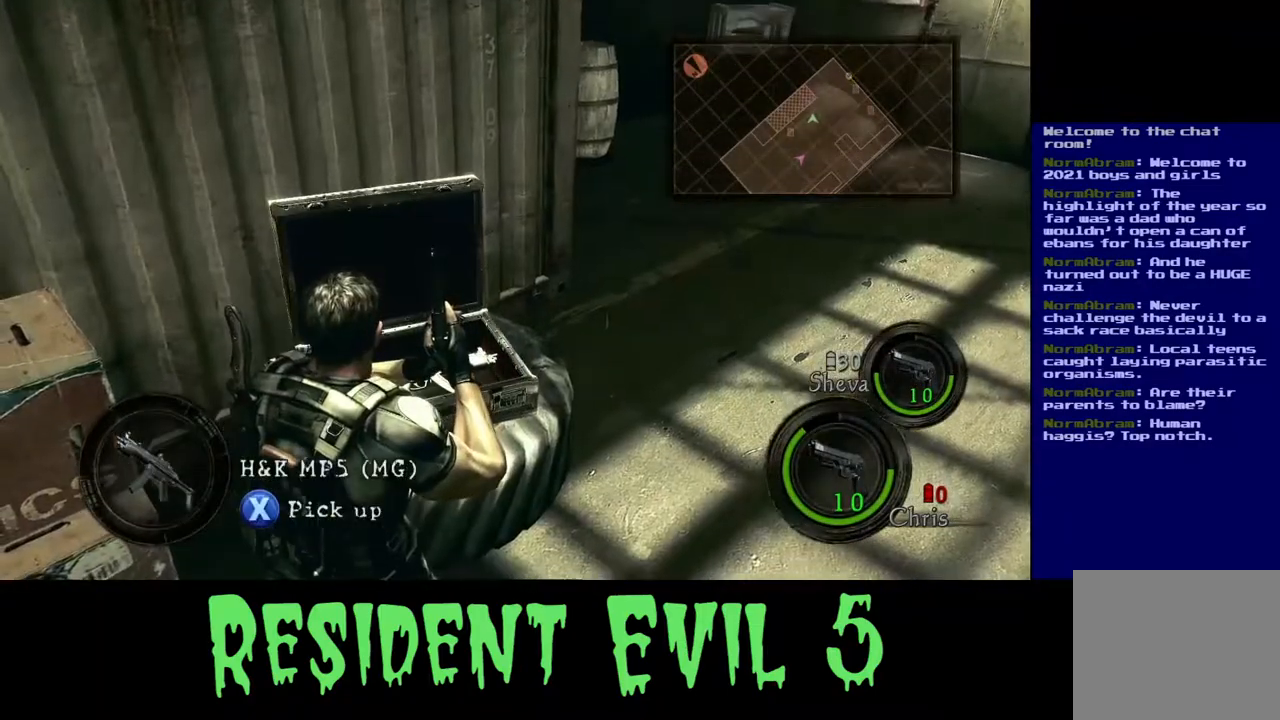
{"buttons": [], "left_stick": "center", "right_stick": "center", "events": [[67, "right_stick", "left"], [233, "right_stick", "center"]]}
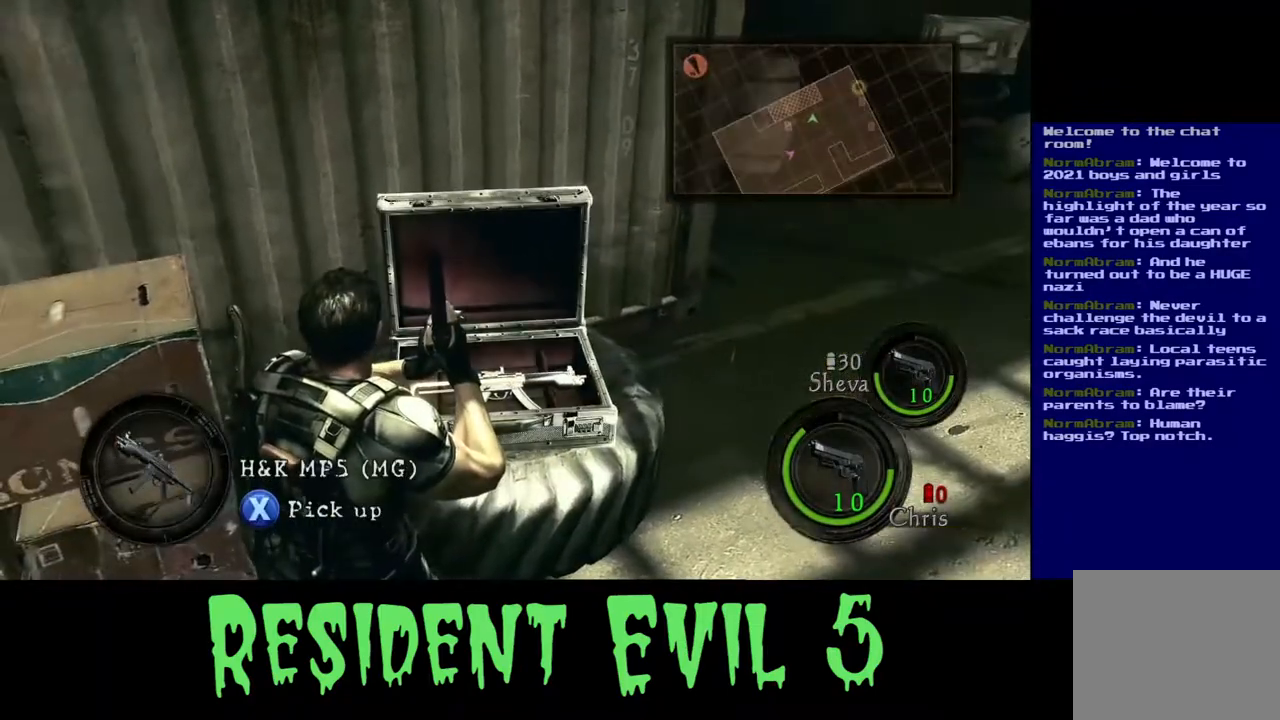
{"buttons": [], "left_stick": "center", "right_stick": "center", "events": [[100, "X", "down"], [183, "X", "up"]]}
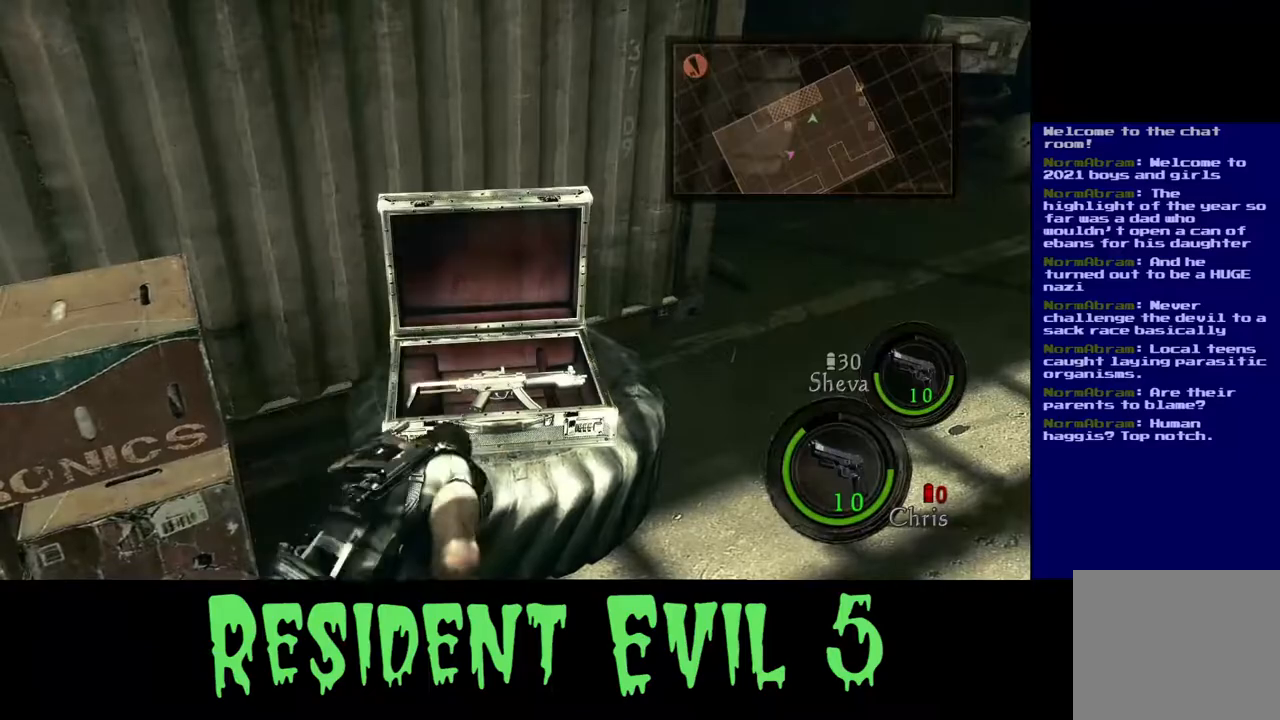
{"buttons": [], "left_stick": "center", "right_stick": "center", "events": []}
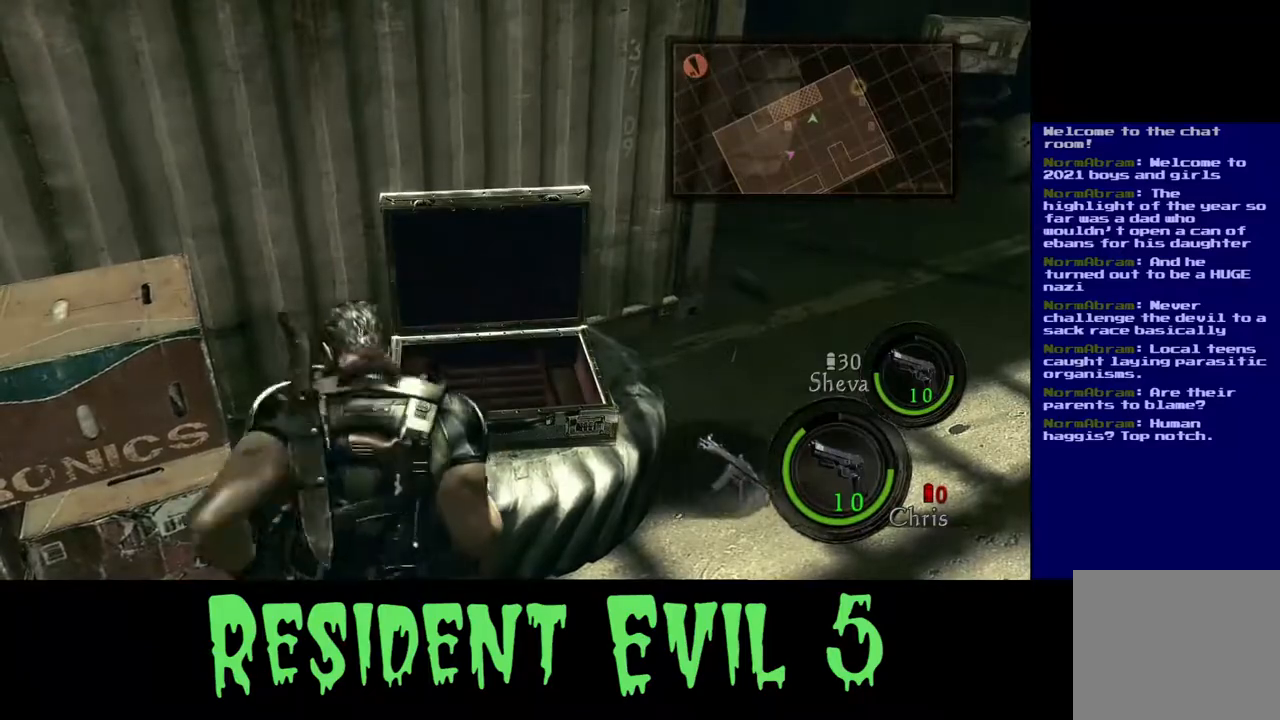
{"buttons": [], "left_stick": "center", "right_stick": "right", "events": [[283, "right_stick", "right"]]}
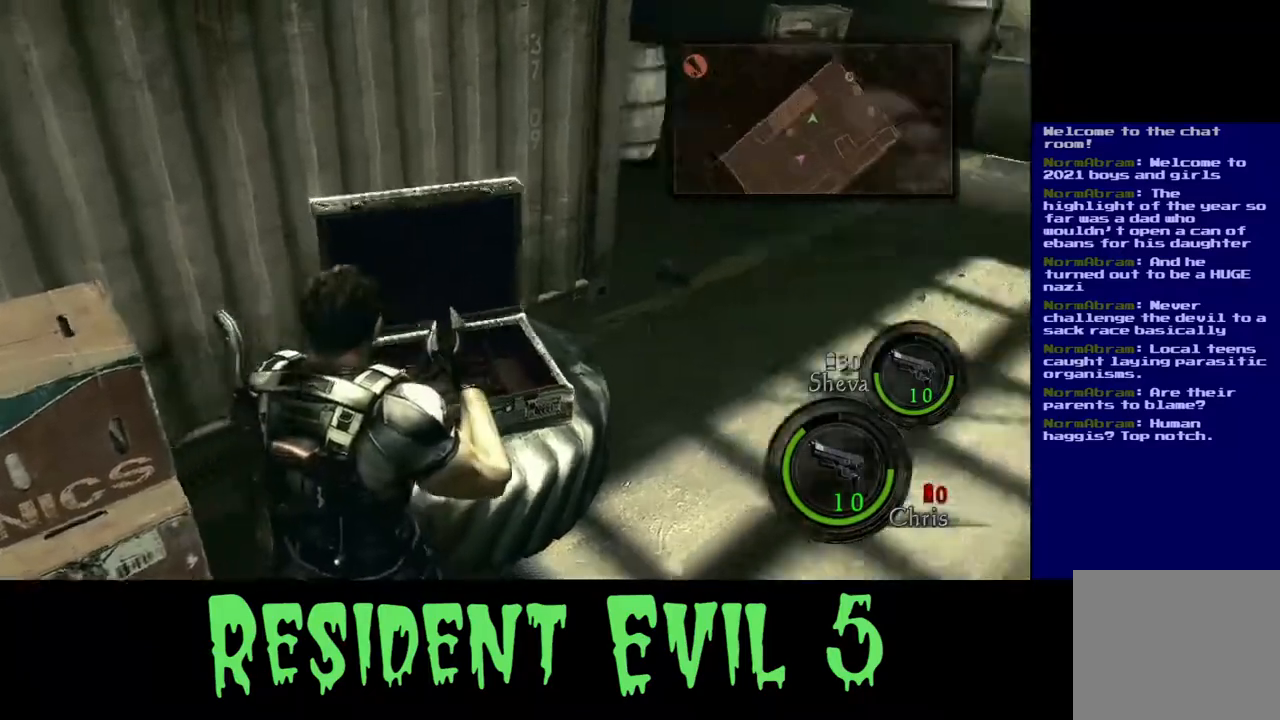
{"buttons": [], "left_stick": "center", "right_stick": "up-right", "events": [[333, "right_stick", "up-right"]]}
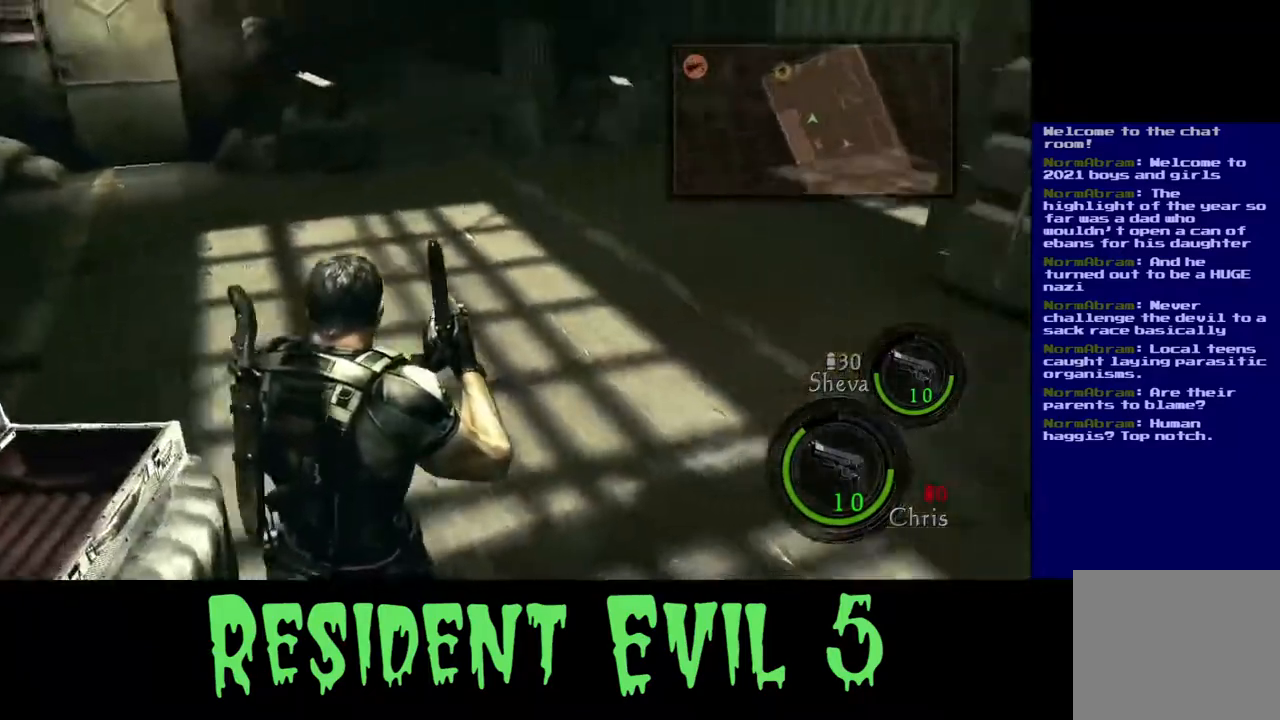
{"buttons": [], "left_stick": "center", "right_stick": "center", "events": [[33, "right_stick", "right"], [200, "right_stick", "center"], [333, "left_stick", "right"], [417, "left_stick", "center"]]}
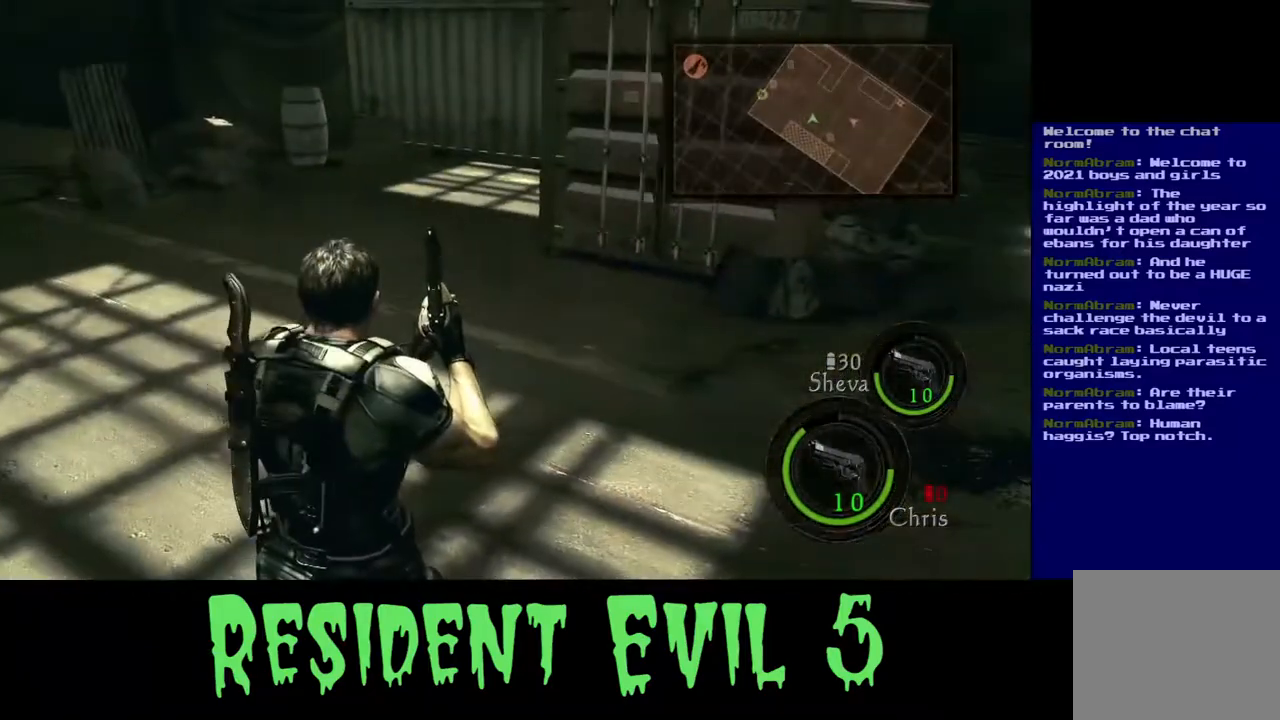
{"buttons": [], "left_stick": "center", "right_stick": "up-right", "events": [[17, "right_stick", "right"], [83, "right_stick", "up-right"]]}